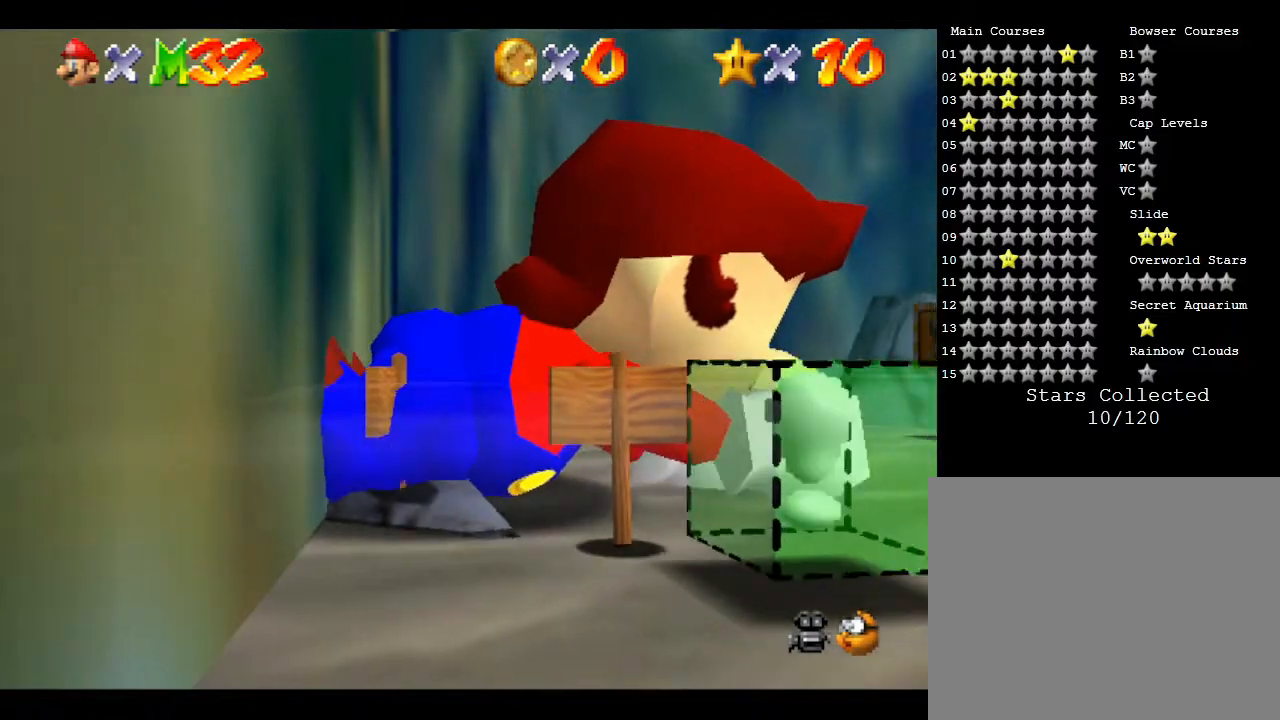
Gameplay with a controller (Nintendo layout); each line is a JSON object with the inputs held at the frame after it. "events" lists button and stick changes between this image and that frame as [ms after this image, input, new state], when the widget could be followed in between. Not read: L3 R3.
{"buttons": [], "left_stick": "right", "events": []}
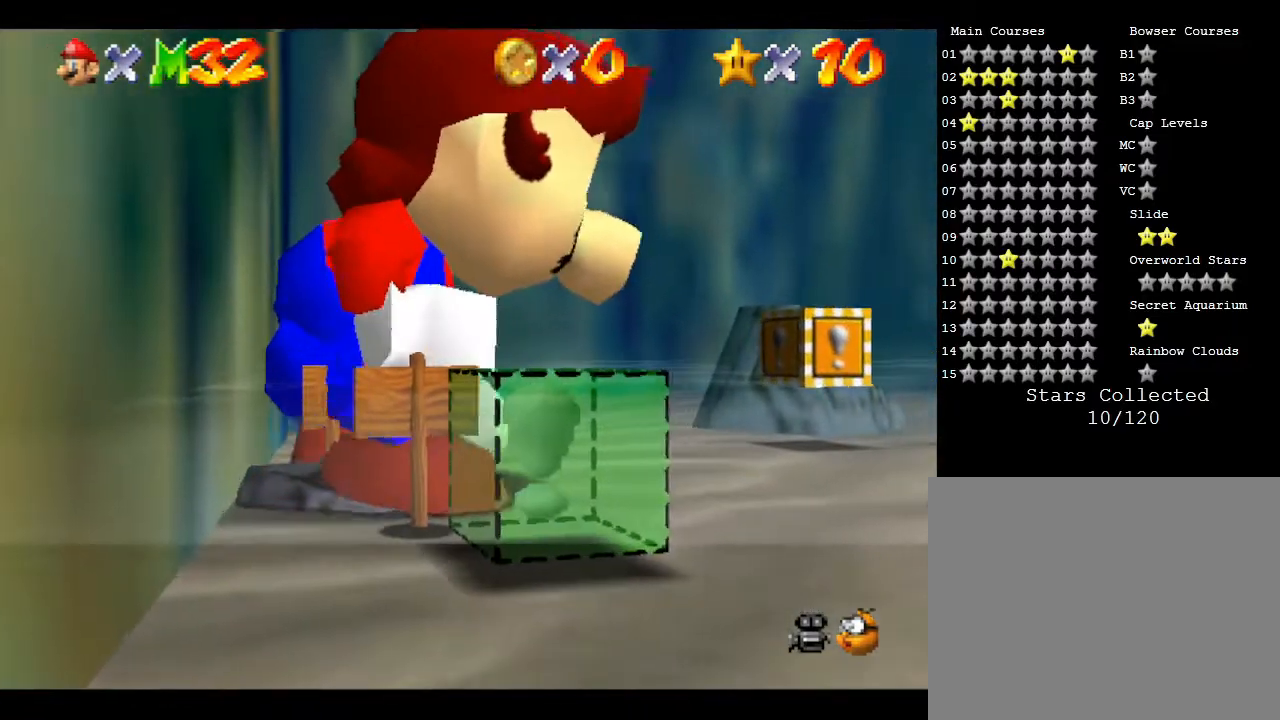
{"buttons": [], "left_stick": "right", "events": []}
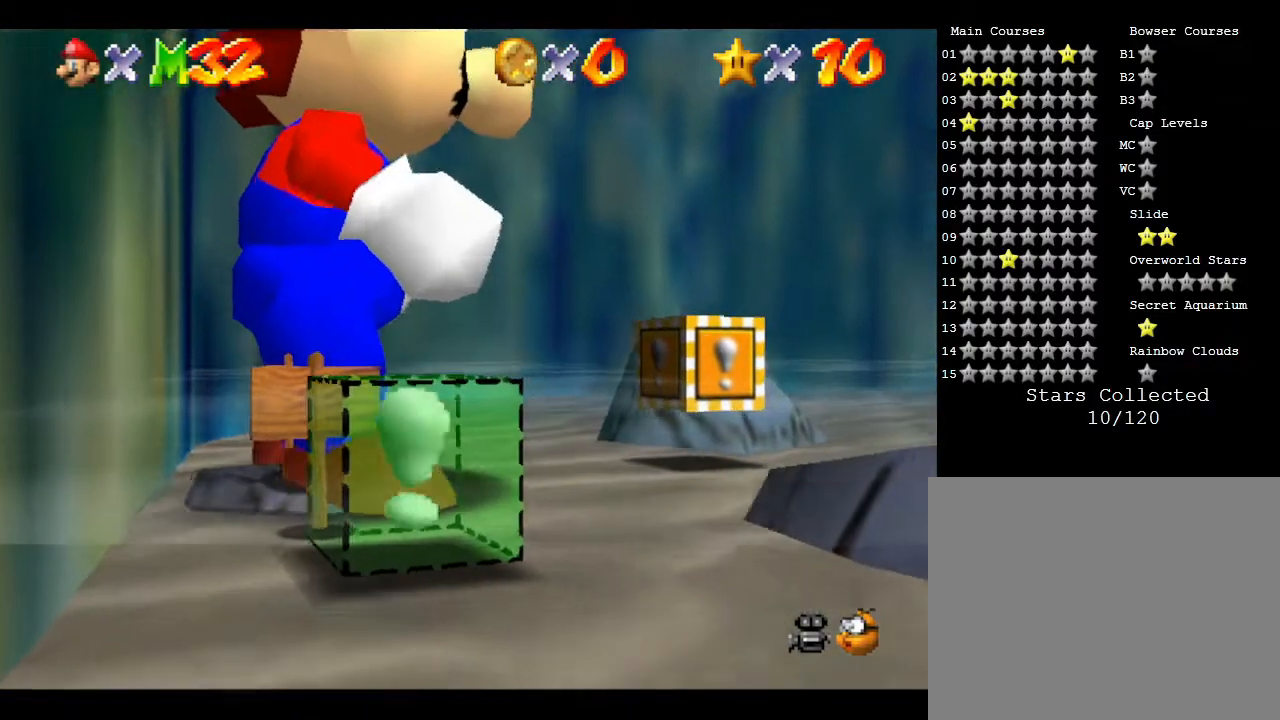
{"buttons": [], "left_stick": "right", "events": []}
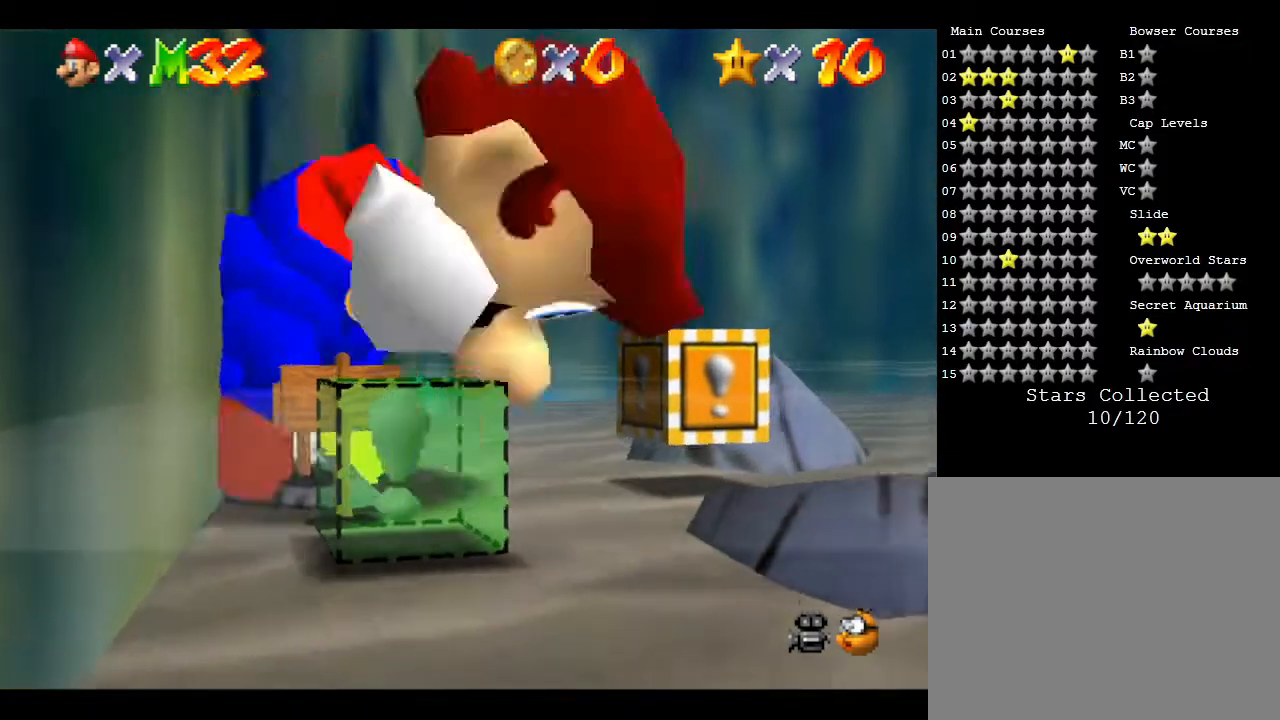
{"buttons": [], "left_stick": "right", "events": []}
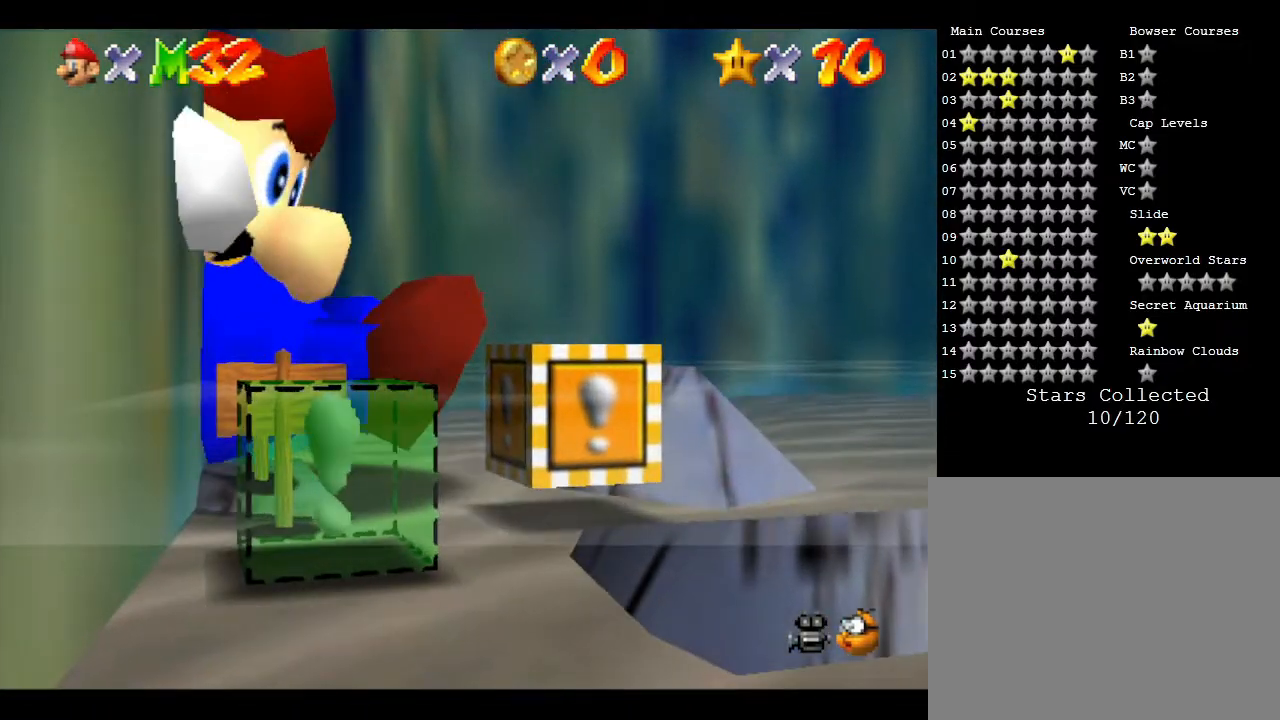
{"buttons": [], "left_stick": "center", "events": [[400, "left_stick", "center"]]}
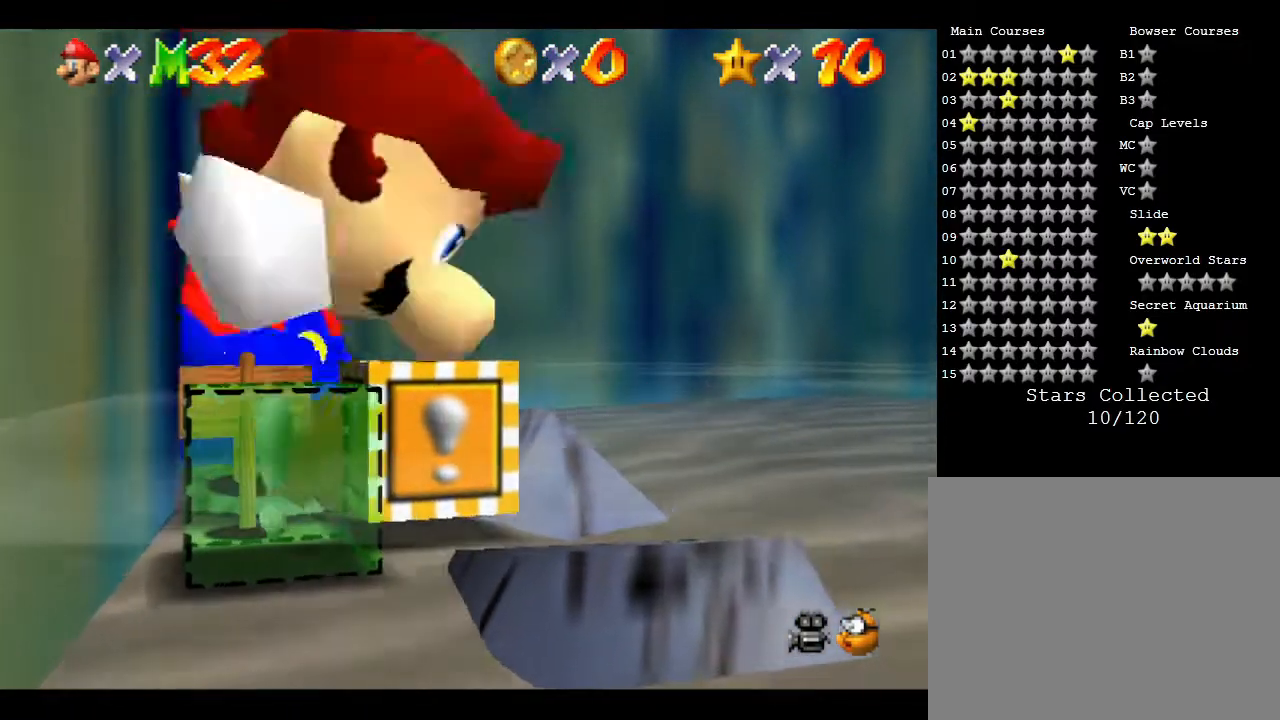
{"buttons": [], "left_stick": "right", "events": [[433, "left_stick", "right"]]}
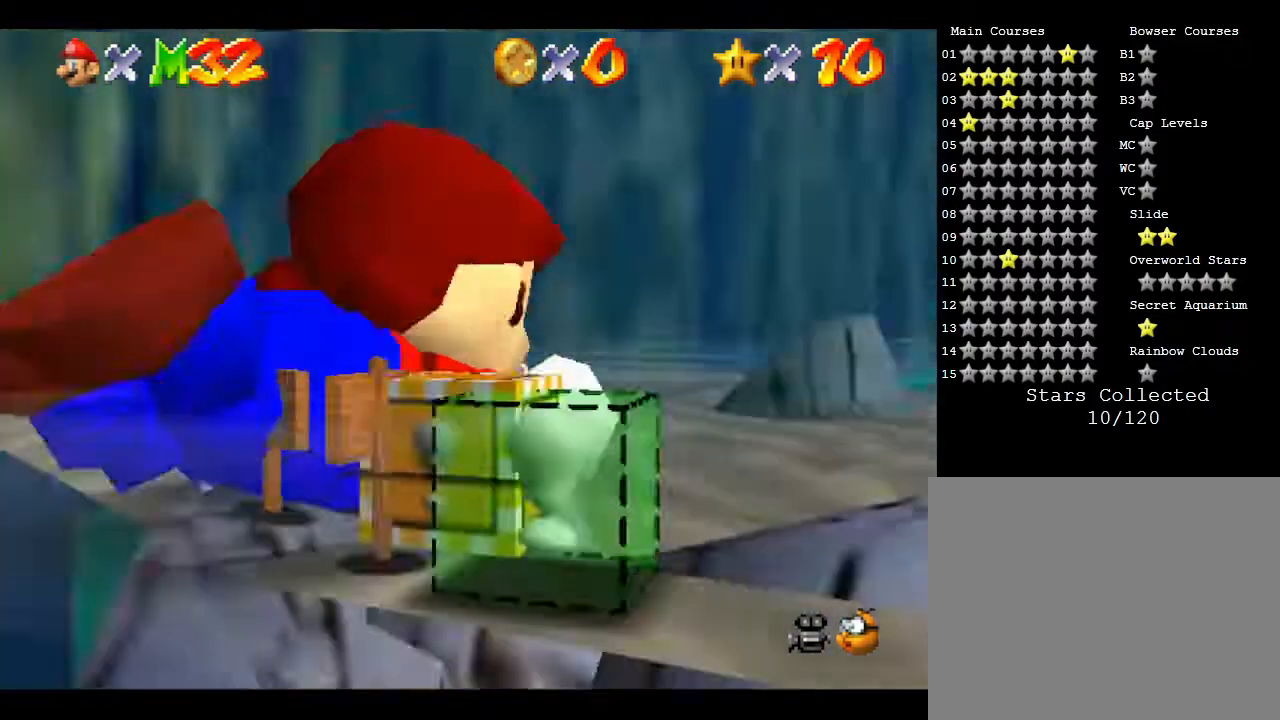
{"buttons": [], "left_stick": "up-right", "events": [[500, "left_stick", "up-right"]]}
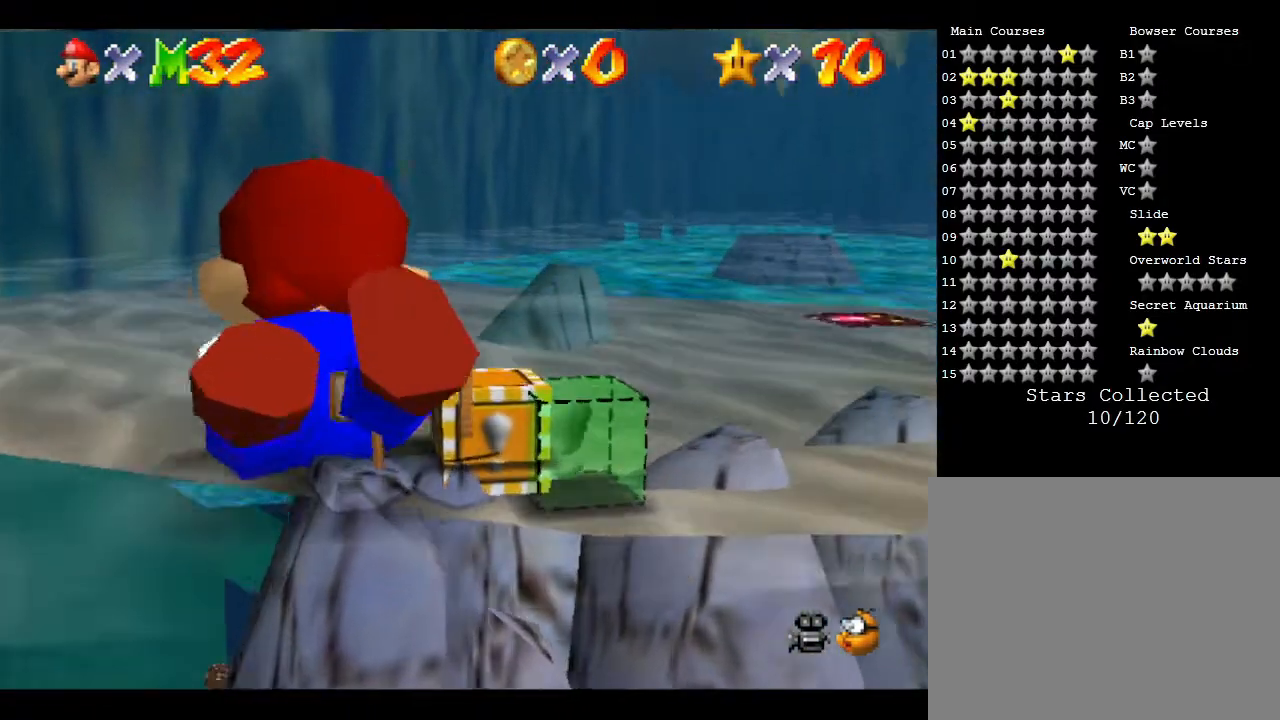
{"buttons": [], "left_stick": "up-right", "events": []}
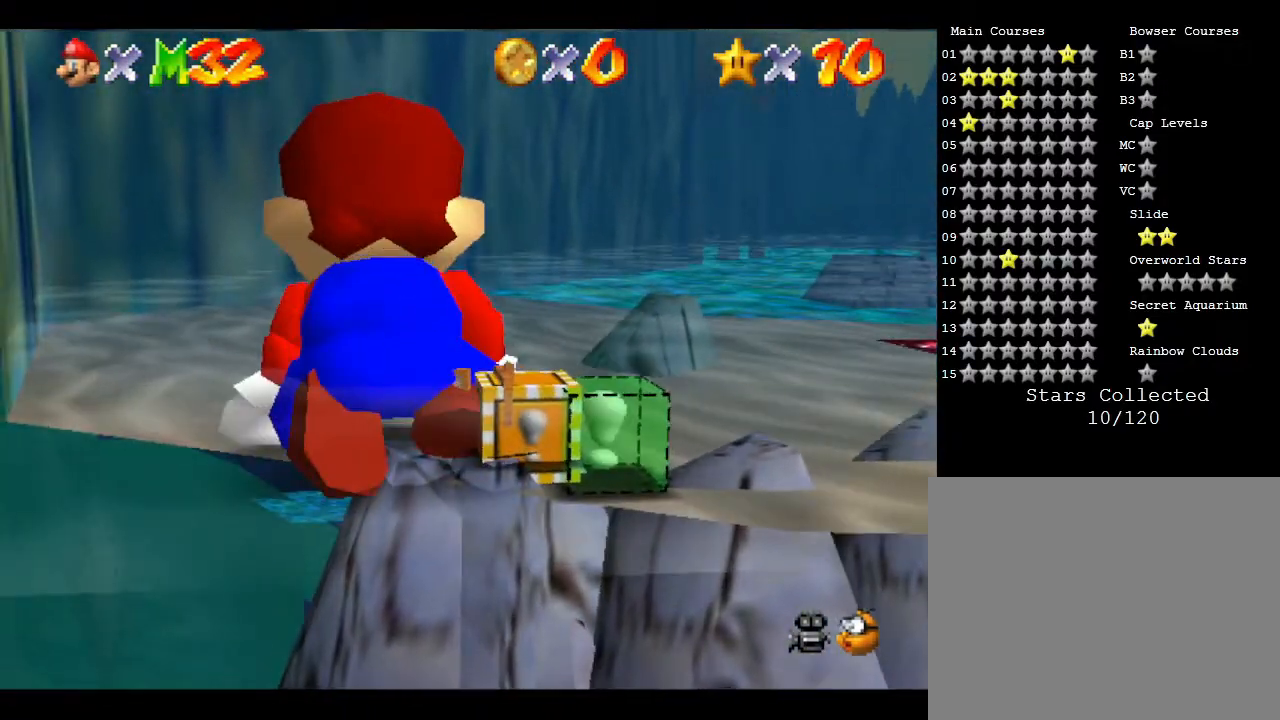
{"buttons": [], "left_stick": "up-right", "events": []}
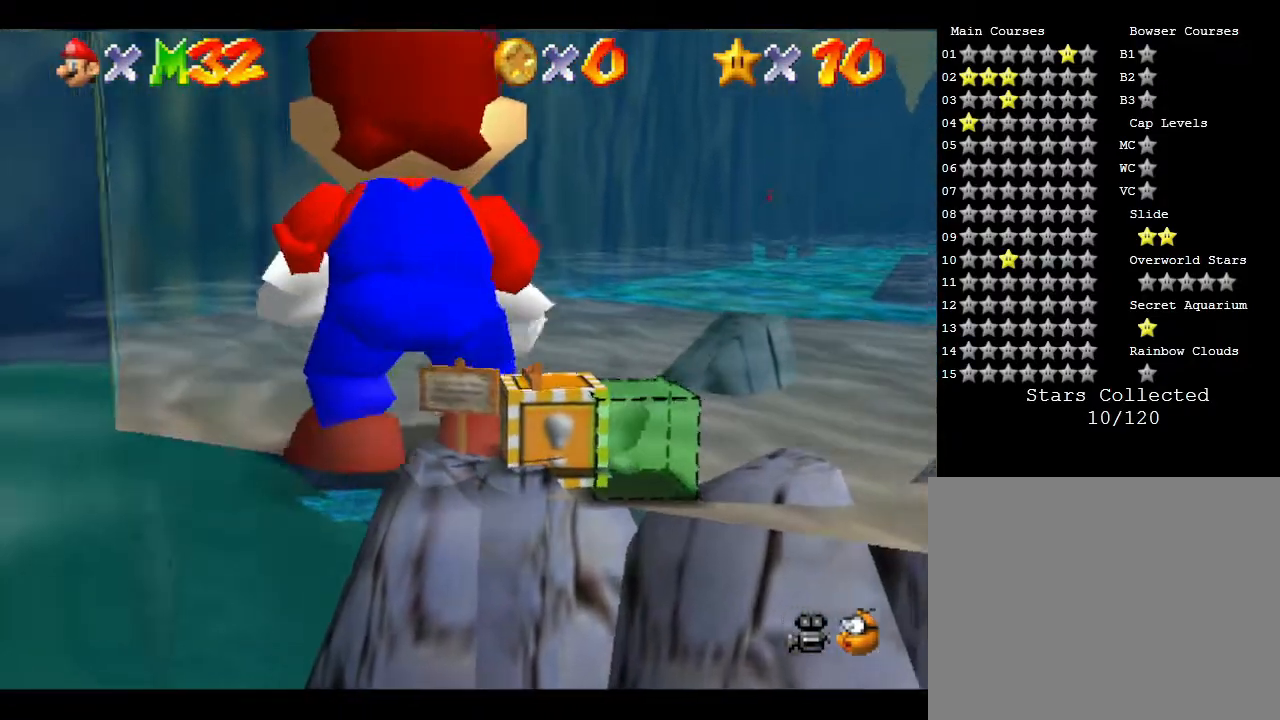
{"buttons": [], "left_stick": "right", "events": [[83, "left_stick", "right"]]}
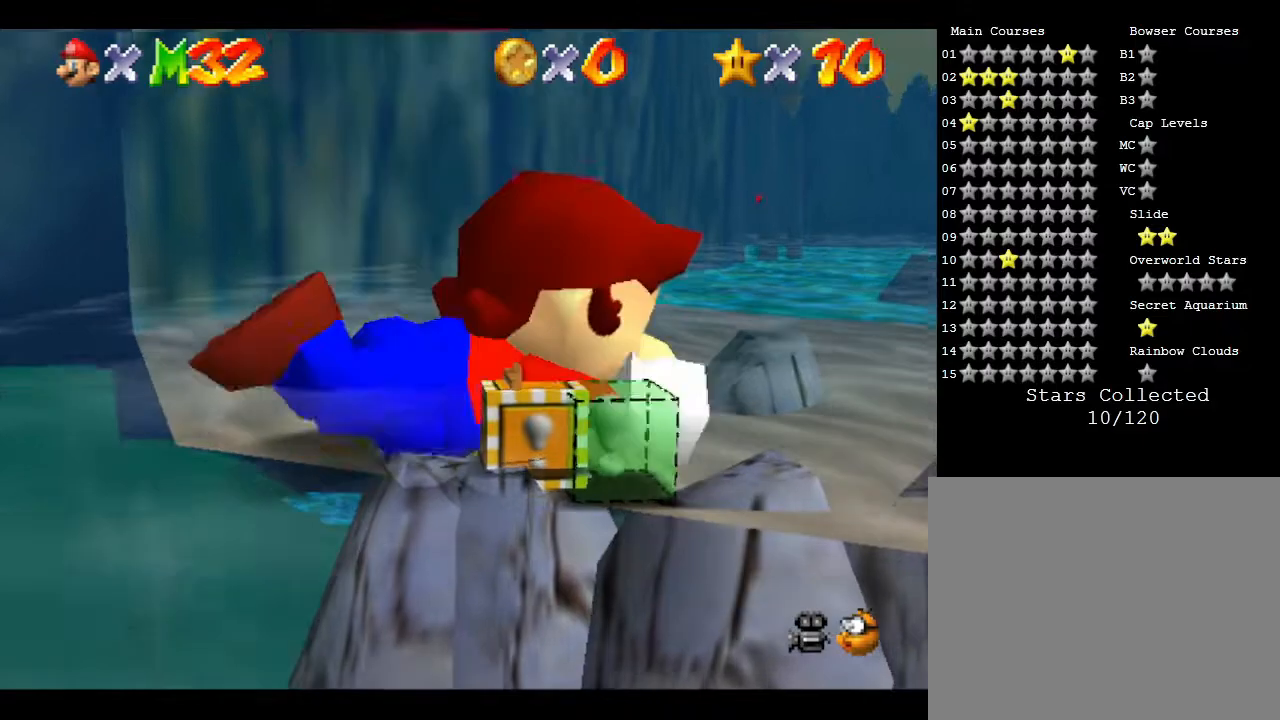
{"buttons": [], "left_stick": "up-right", "events": [[467, "left_stick", "up-right"]]}
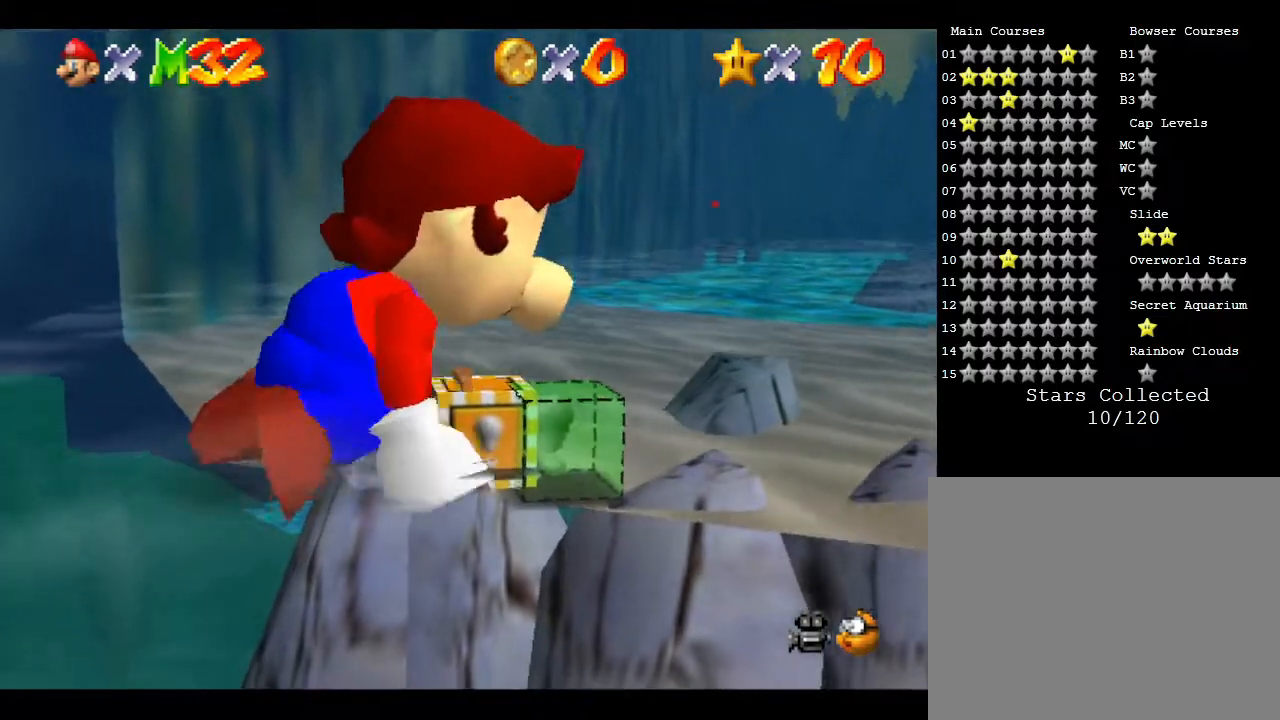
{"buttons": [], "left_stick": "center", "events": [[50, "left_stick", "center"]]}
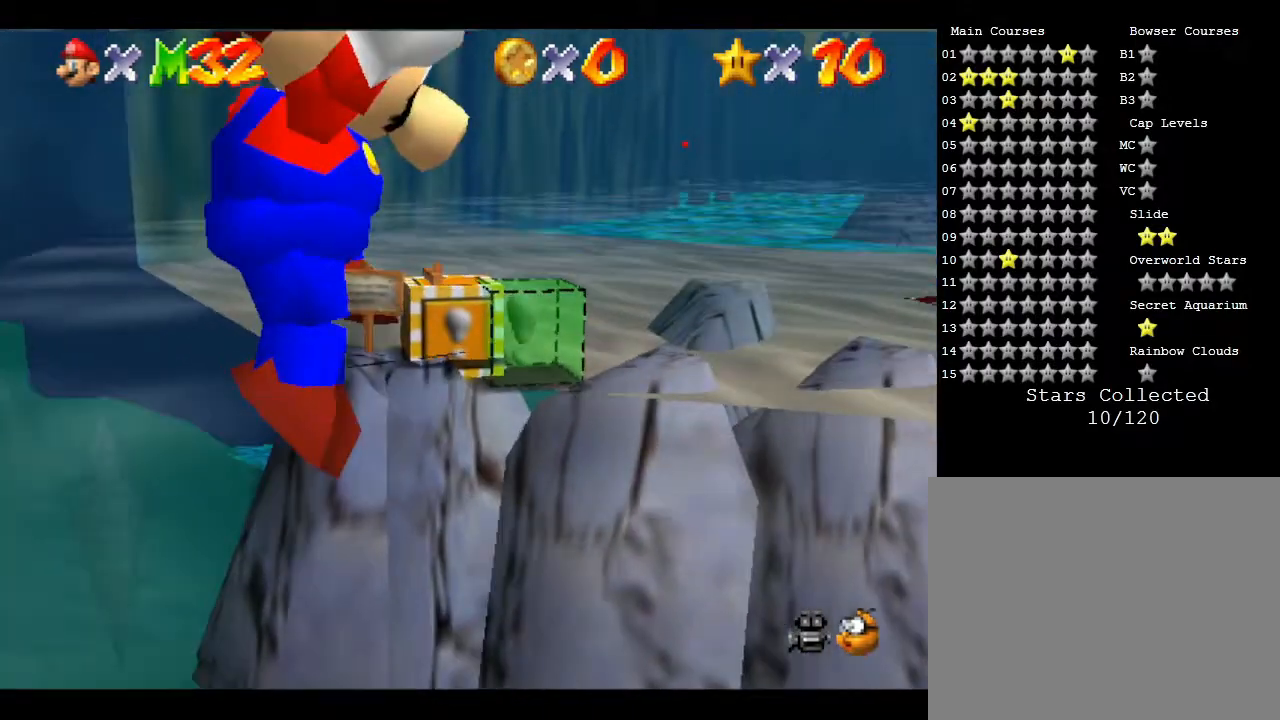
{"buttons": [], "left_stick": "up-right", "events": [[50, "left_stick", "right"], [283, "left_stick", "up-right"]]}
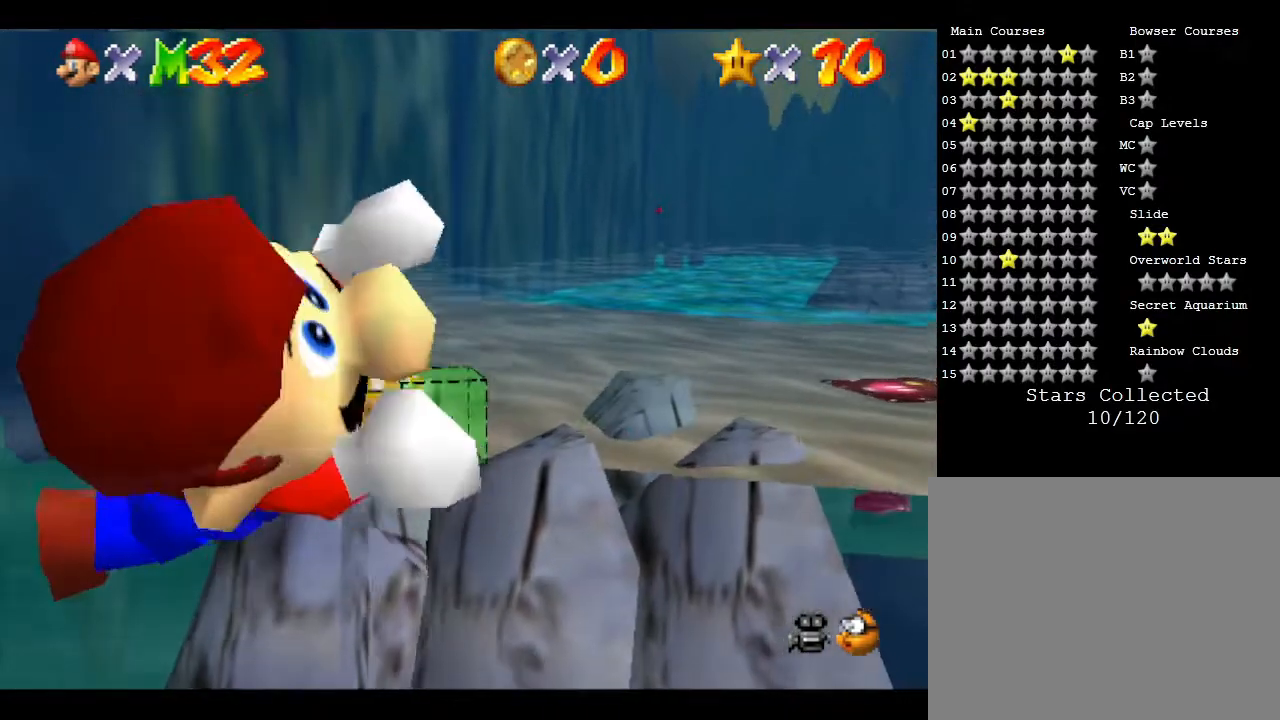
{"buttons": [], "left_stick": "up-right", "events": []}
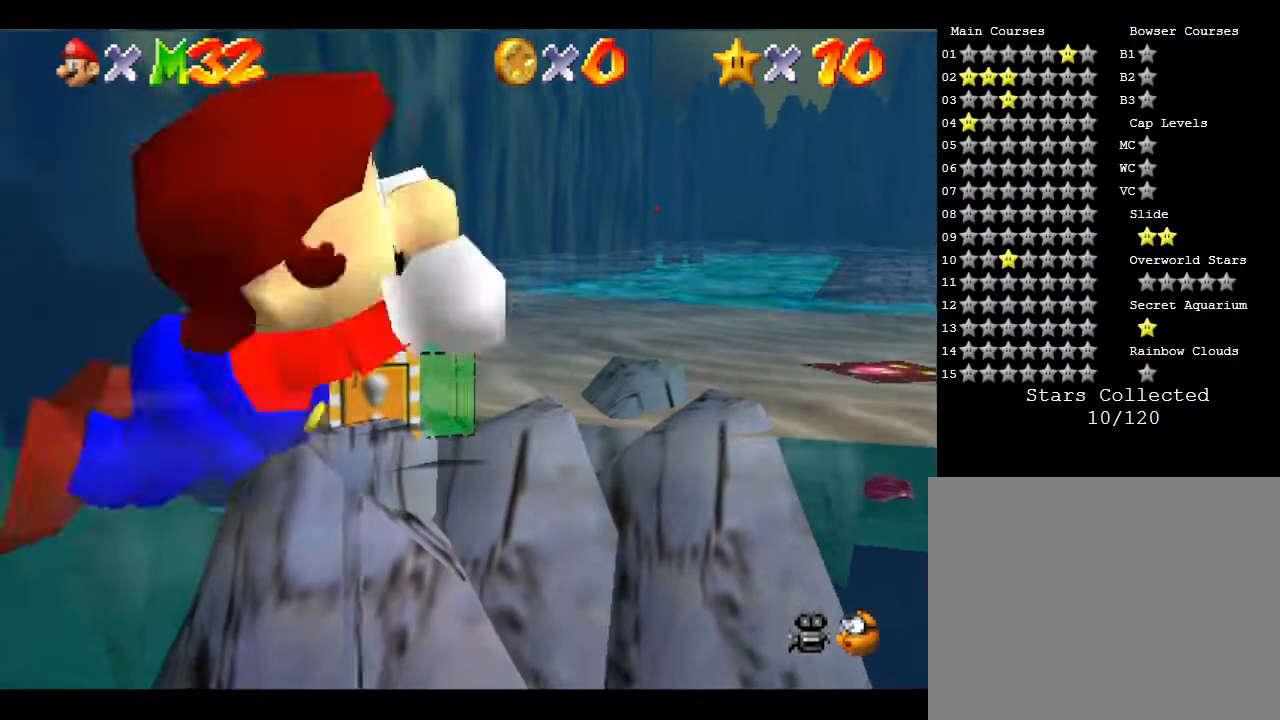
{"buttons": [], "left_stick": "center", "events": [[117, "left_stick", "center"]]}
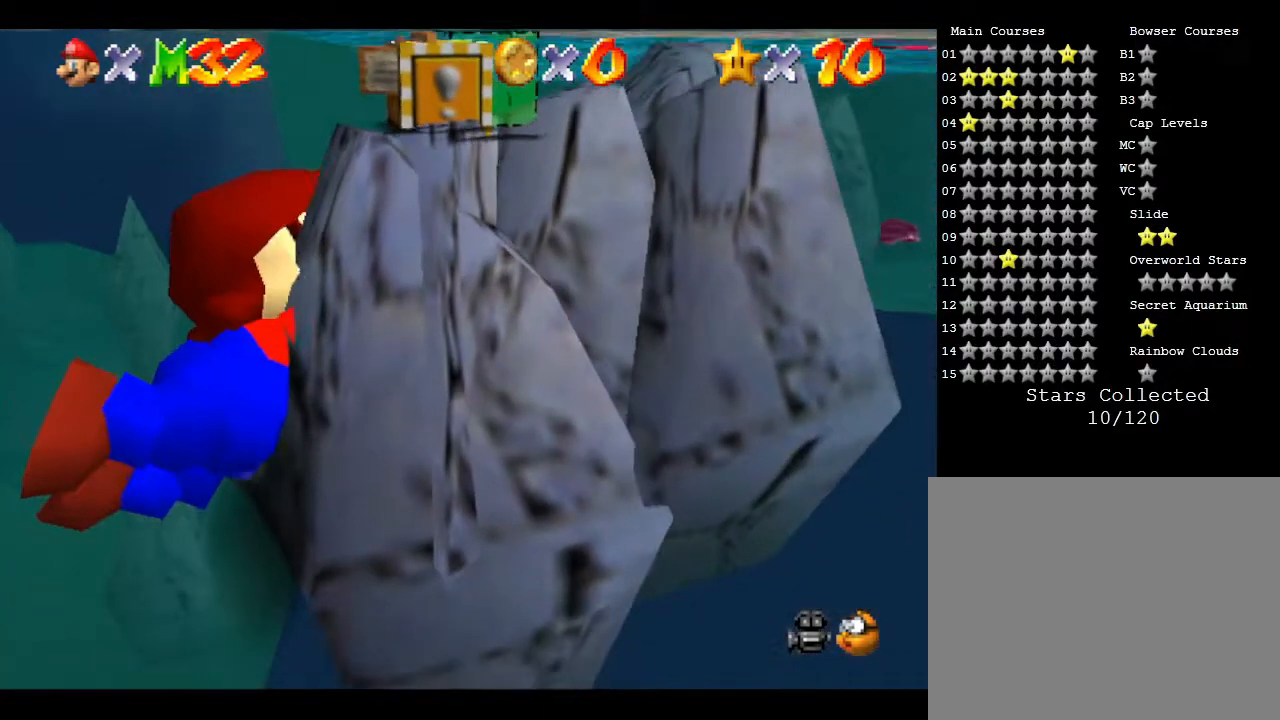
{"buttons": [], "left_stick": "center", "events": []}
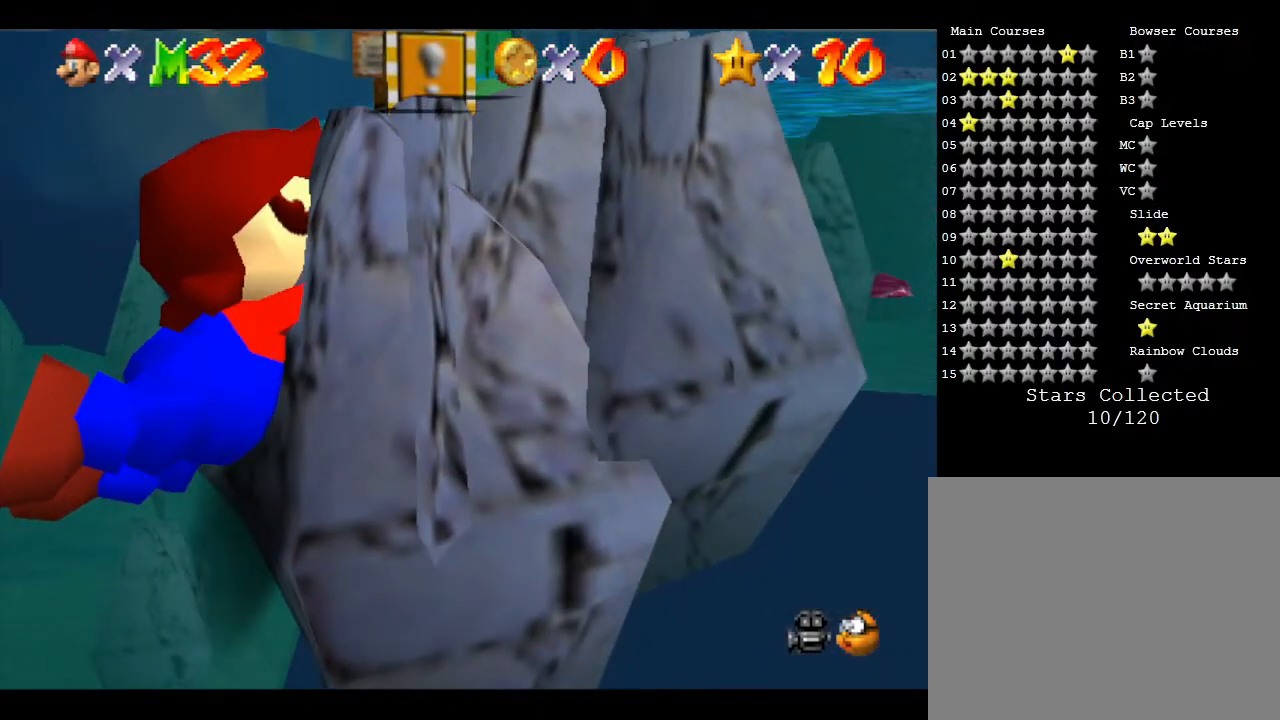
{"buttons": [], "left_stick": "center", "events": []}
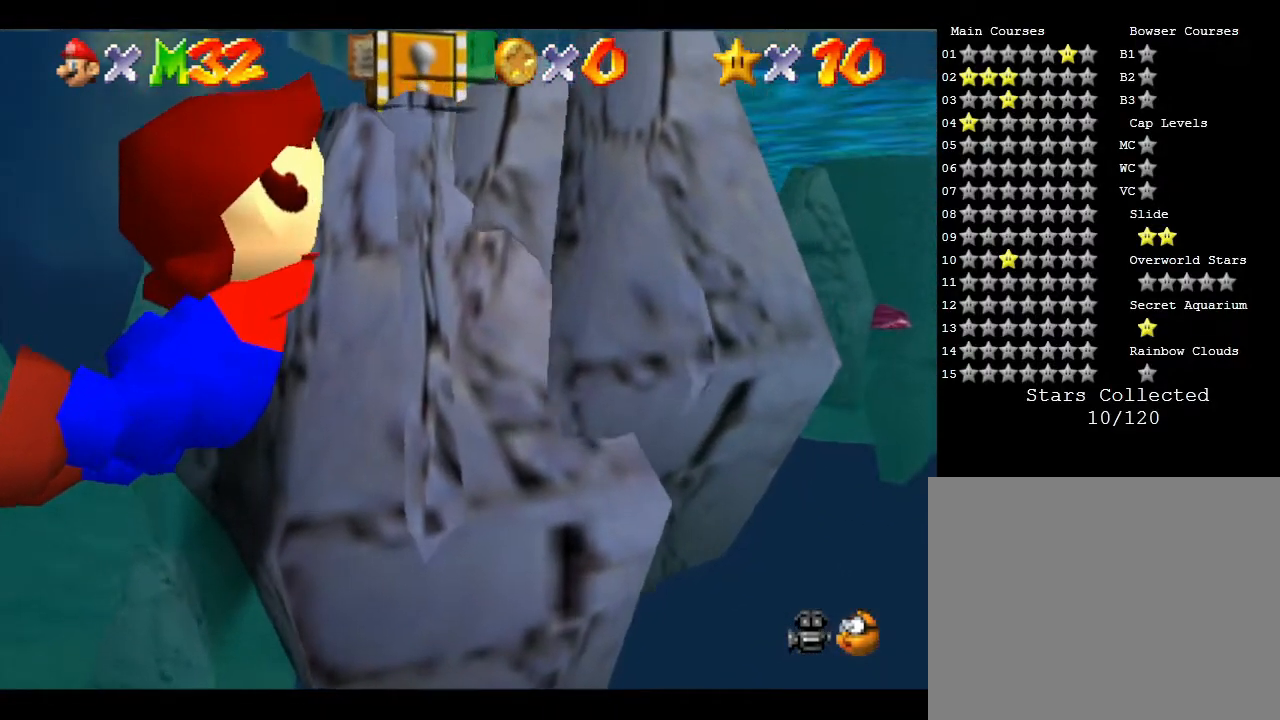
{"buttons": [], "left_stick": "center", "events": []}
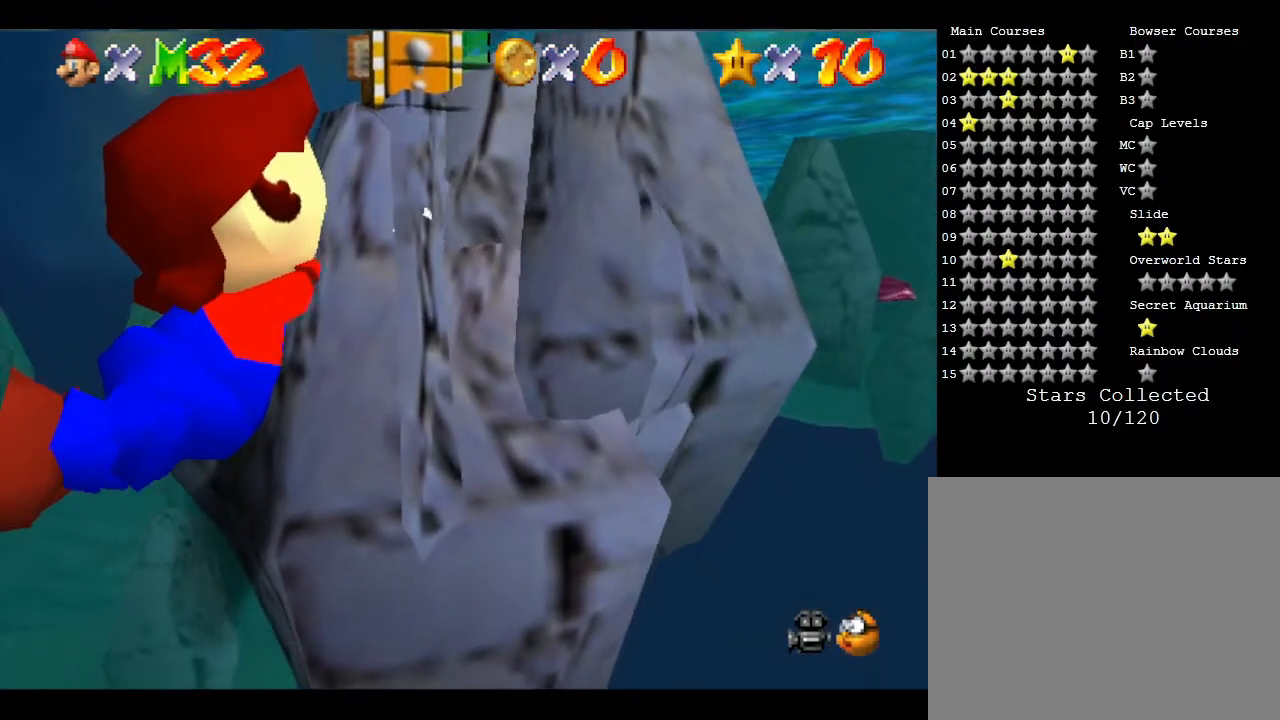
{"buttons": [], "left_stick": "center", "events": []}
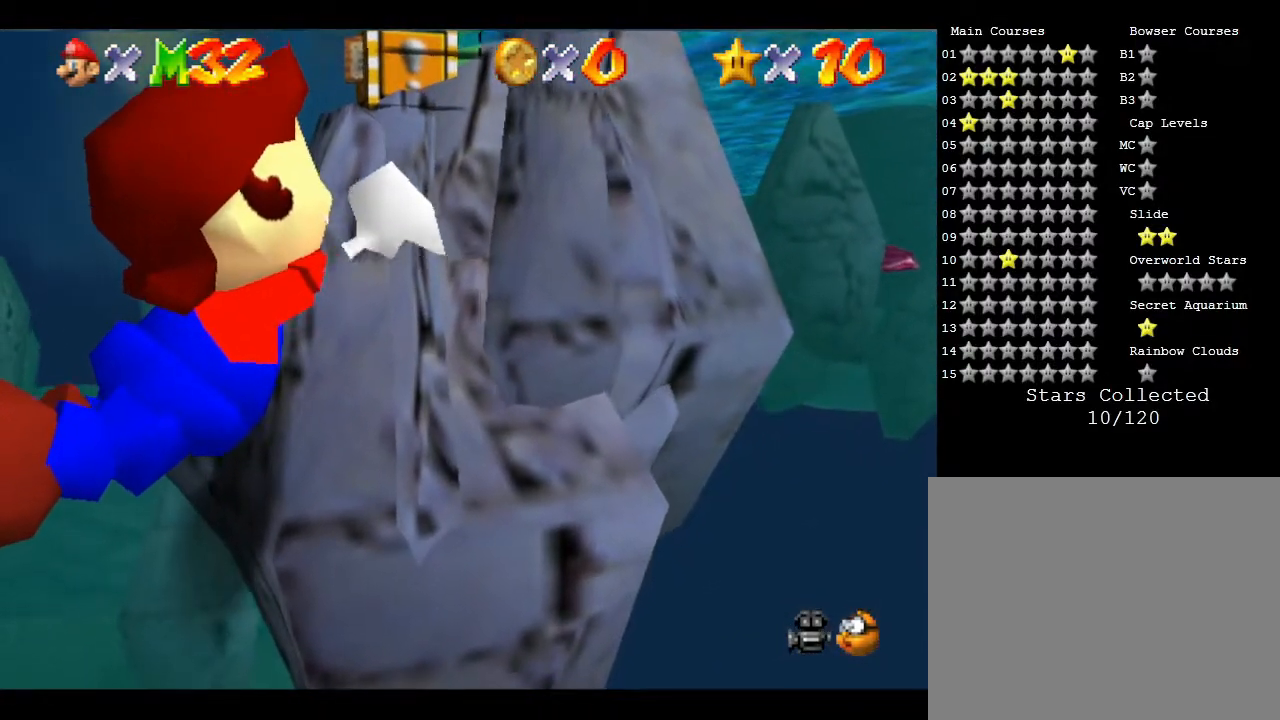
{"buttons": [], "left_stick": "center", "events": []}
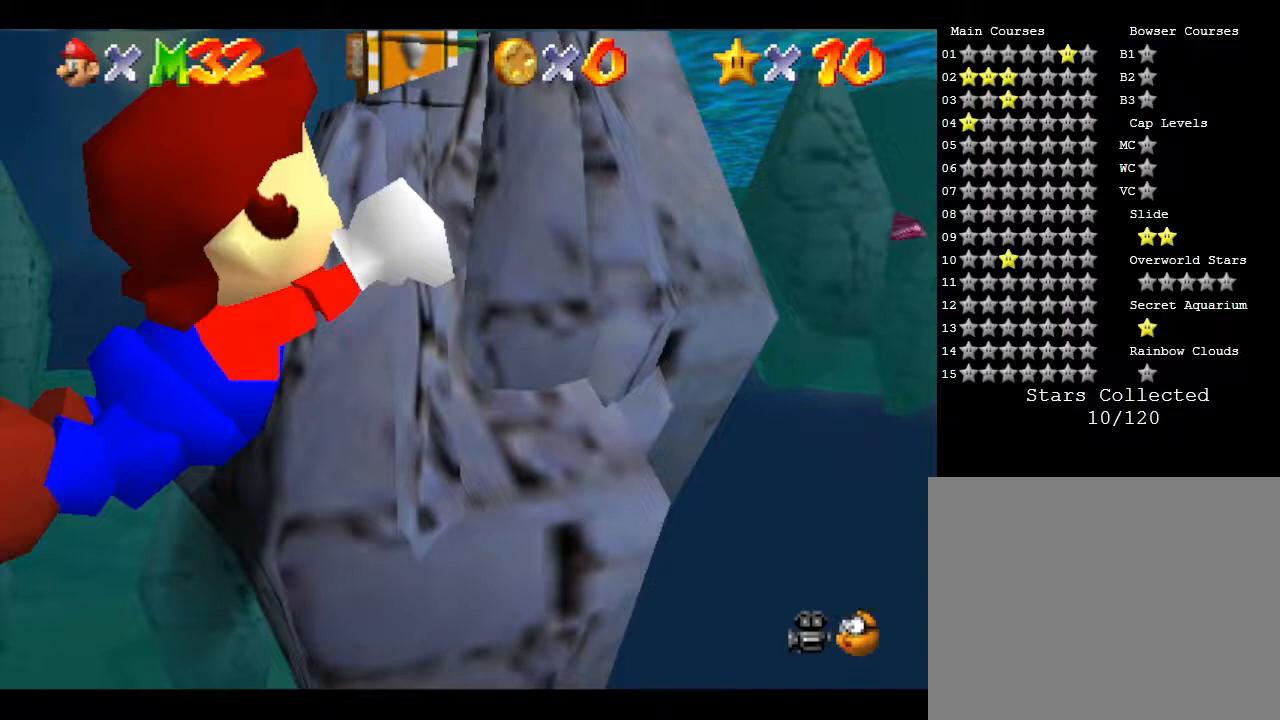
{"buttons": [], "left_stick": "center", "events": []}
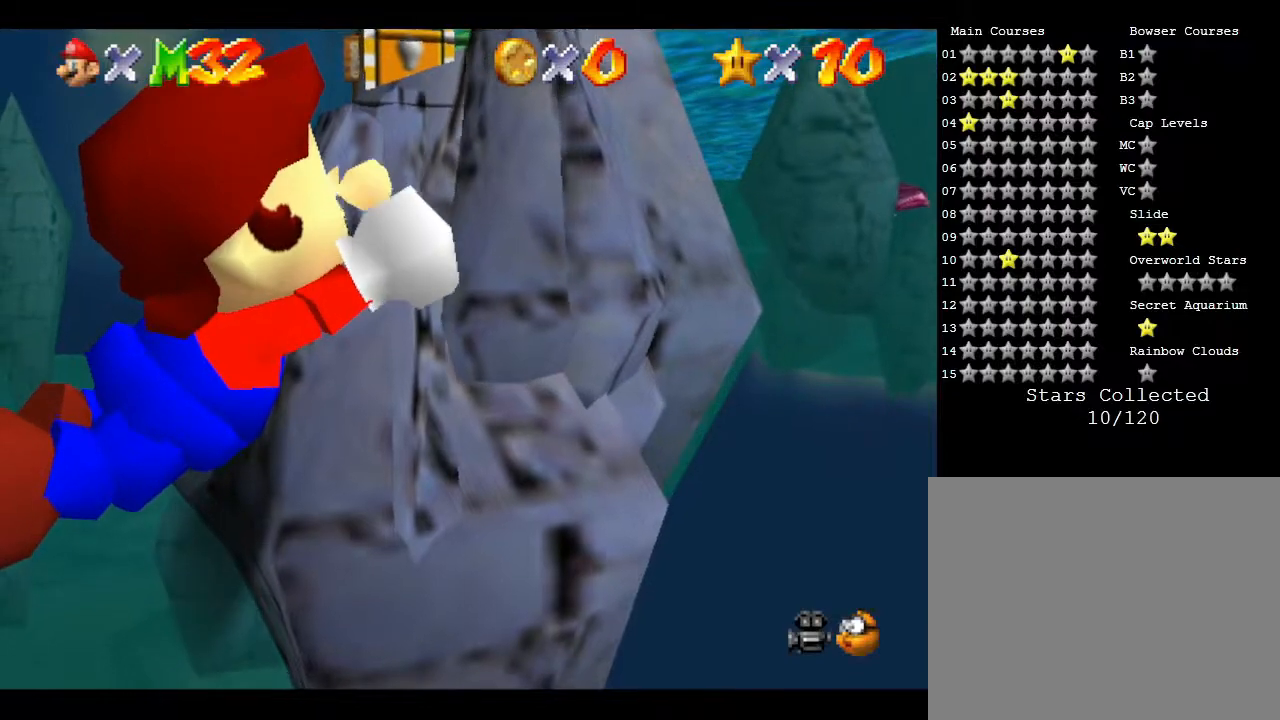
{"buttons": ["C_DOWN"], "left_stick": "center", "events": [[433, "C_DOWN", "down"]]}
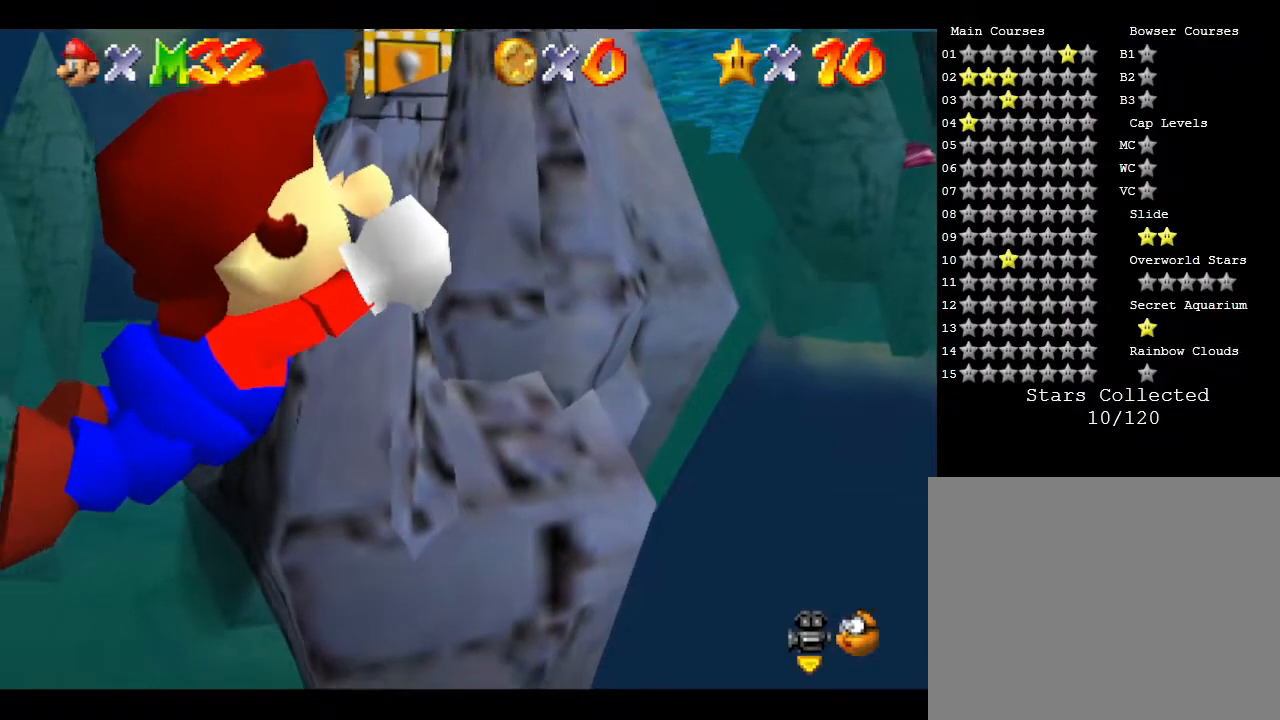
{"buttons": [], "left_stick": "center", "events": [[100, "C_DOWN", "up"]]}
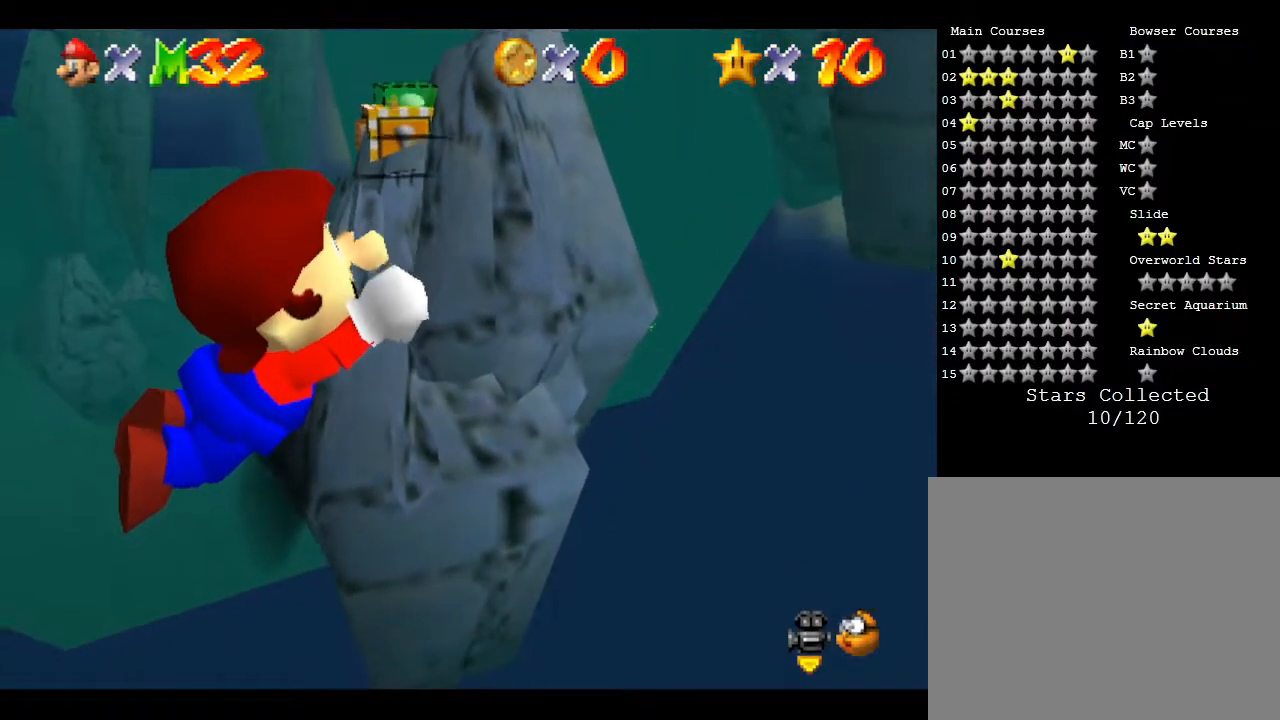
{"buttons": [], "left_stick": "down", "events": [[50, "A", "down"], [133, "left_stick", "up"], [167, "A", "up"], [200, "A", "down"], [333, "A", "up"], [333, "left_stick", "left"], [450, "A", "down"], [450, "B", "down"], [450, "left_stick", "down"], [500, "A", "up"], [500, "B", "up"]]}
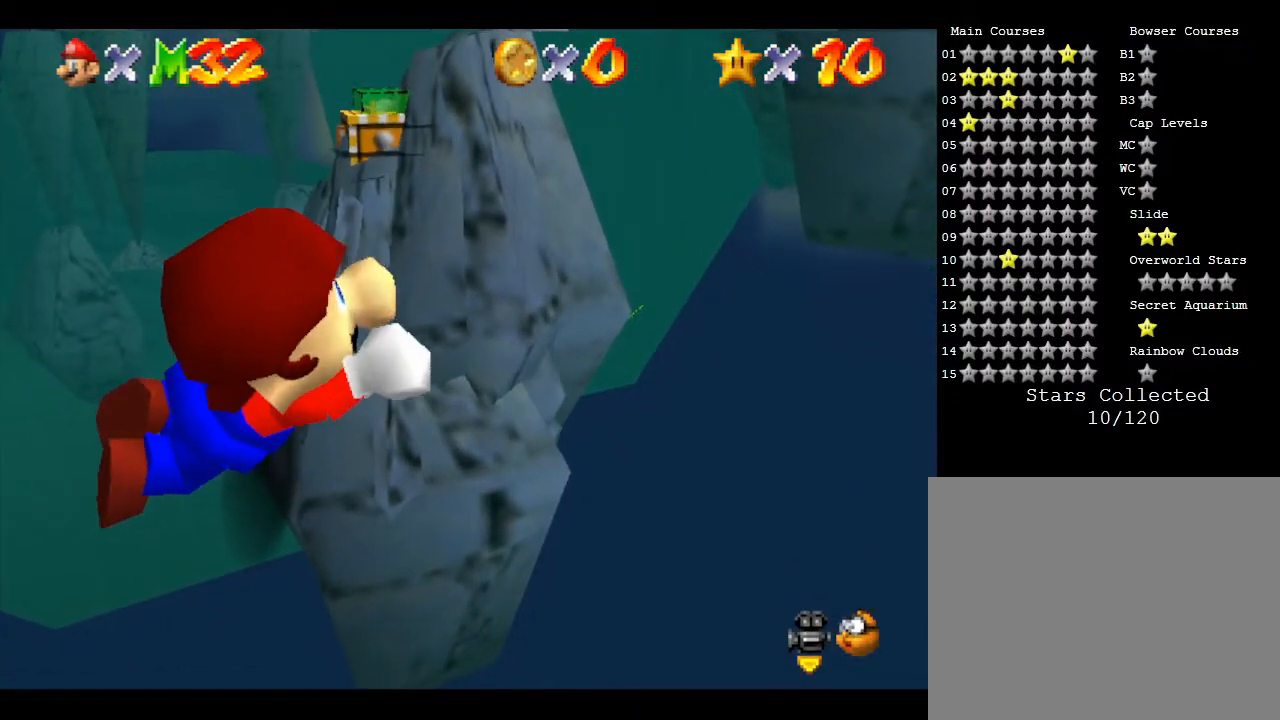
{"buttons": [], "left_stick": "up-left", "events": [[67, "A", "down"], [67, "left_stick", "left"], [200, "A", "up"], [250, "left_stick", "up"], [317, "A", "down"], [317, "B", "down"], [417, "A", "up"], [417, "B", "up"], [500, "left_stick", "up-left"]]}
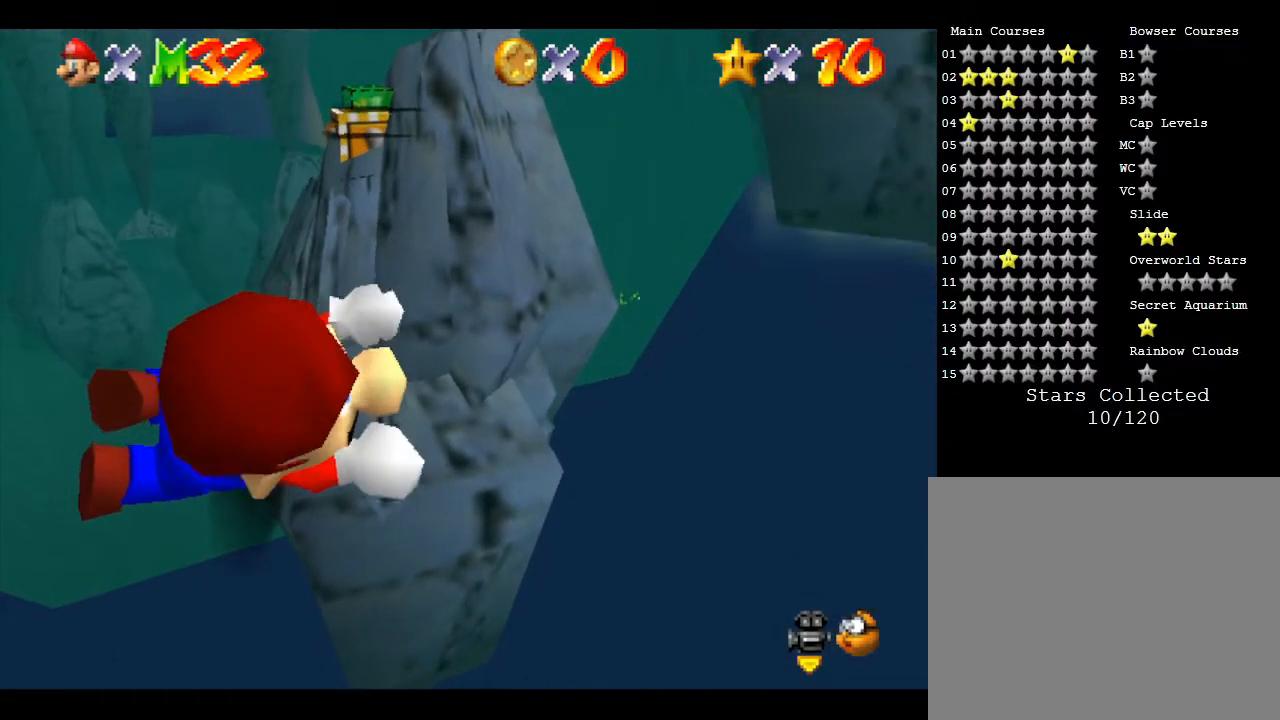
{"buttons": [], "left_stick": "down-right", "events": [[417, "left_stick", "down-right"]]}
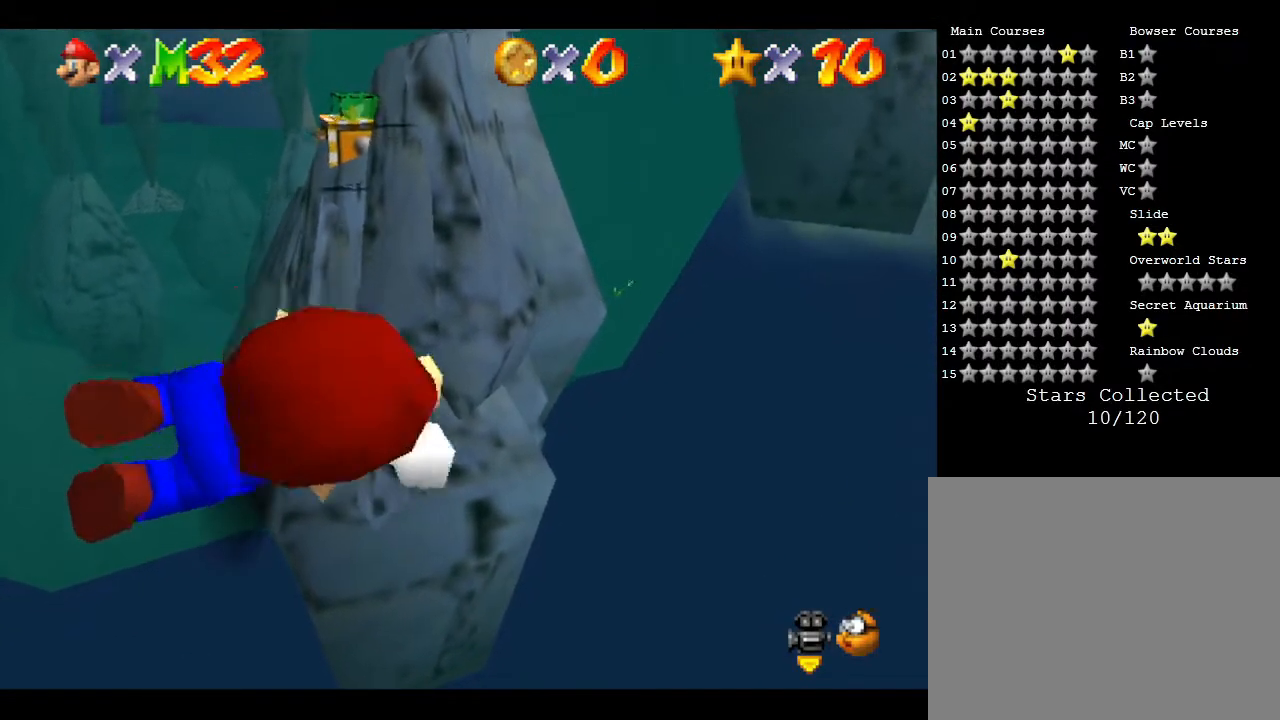
{"buttons": [], "left_stick": "up-left", "events": [[150, "left_stick", "center"], [400, "left_stick", "up-left"]]}
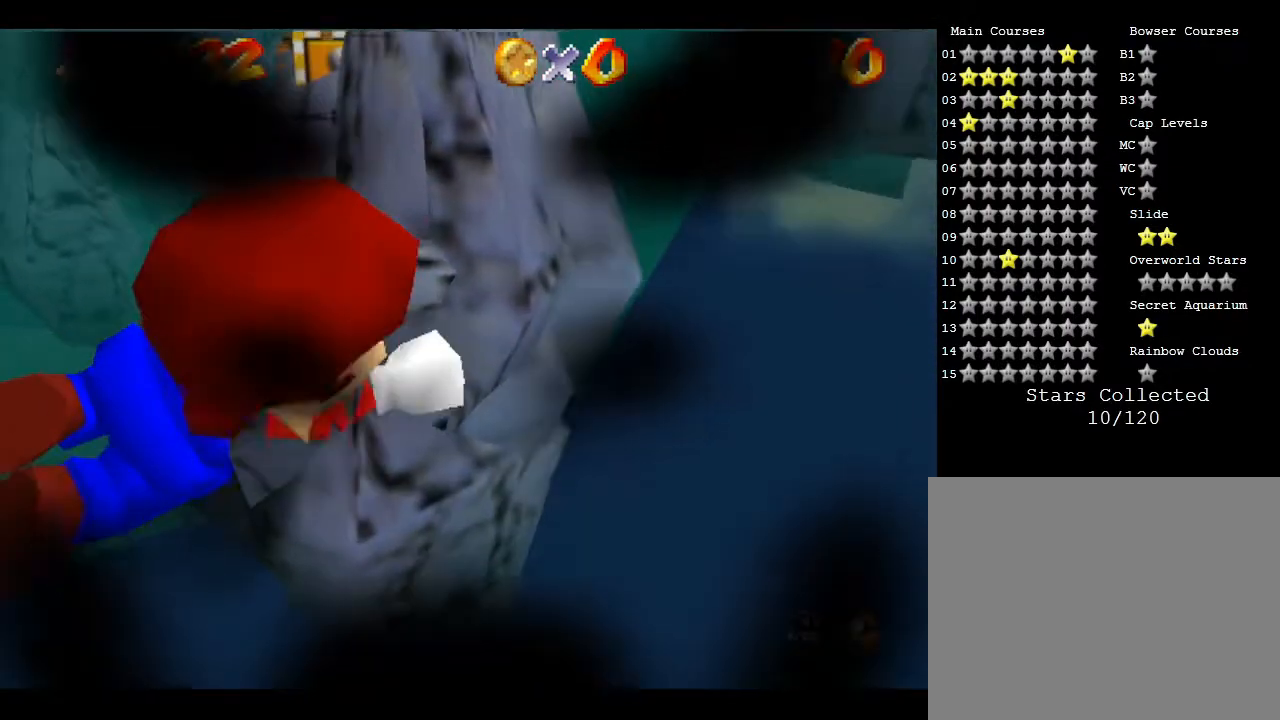
{"buttons": [], "left_stick": "center", "events": [[67, "left_stick", "left"], [217, "left_stick", "up-left"], [500, "left_stick", "center"]]}